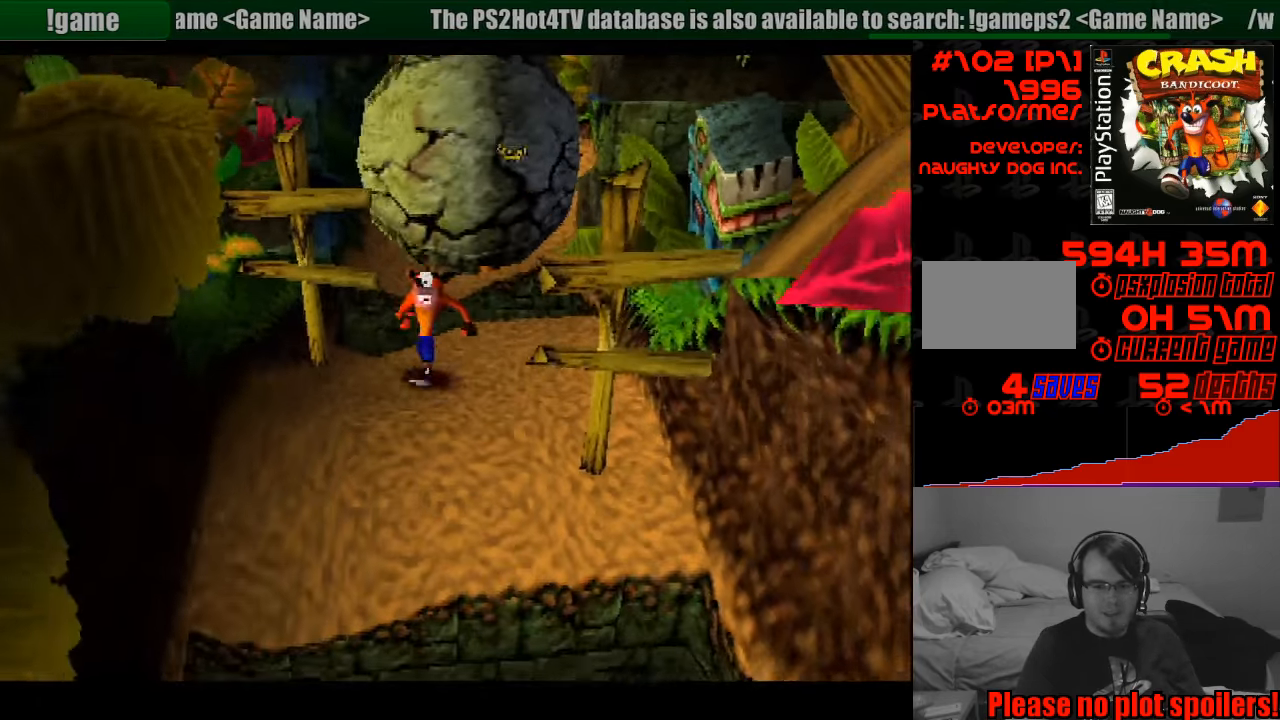
Gameplay with a controller (PlayStation layout); each line is a JSON object with the inputs held at the frame after it. "events" lists button and stick changes between this image and that frame as [ms after this image, input, new state], when the widget could be followed in between. Not read: L3 R3.
{"buttons": ["DPAD_DOWN"], "events": []}
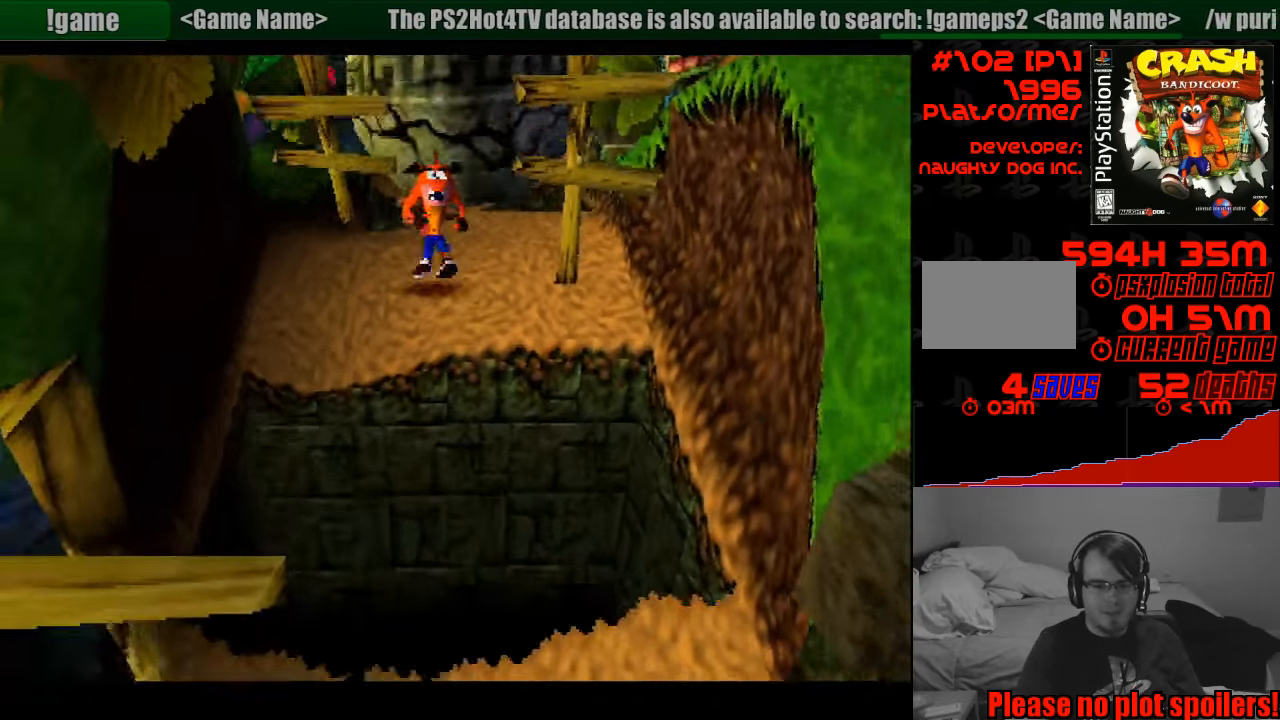
{"buttons": ["CROSS", "DPAD_DOWN", "DPAD_RIGHT"], "events": [[17, "CROSS", "down"], [400, "DPAD_RIGHT", "down"]]}
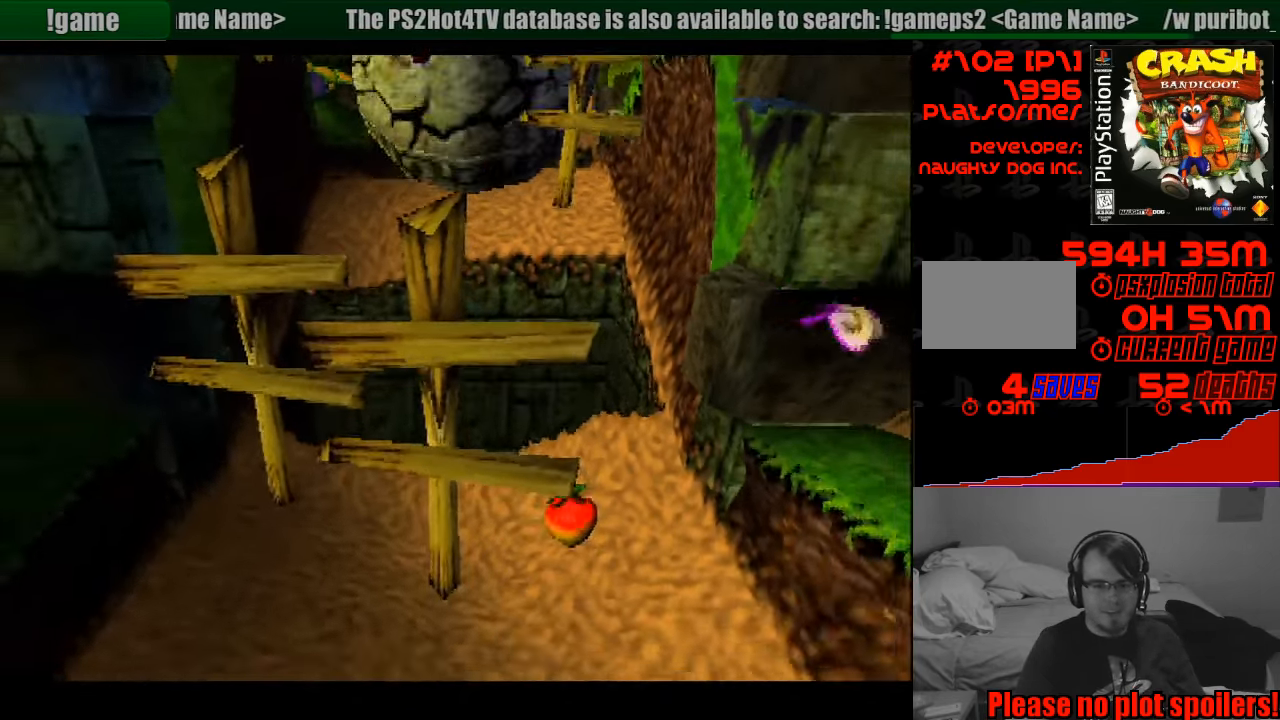
{"buttons": ["DPAD_DOWN"], "events": [[367, "CROSS", "up"], [367, "DPAD_RIGHT", "up"]]}
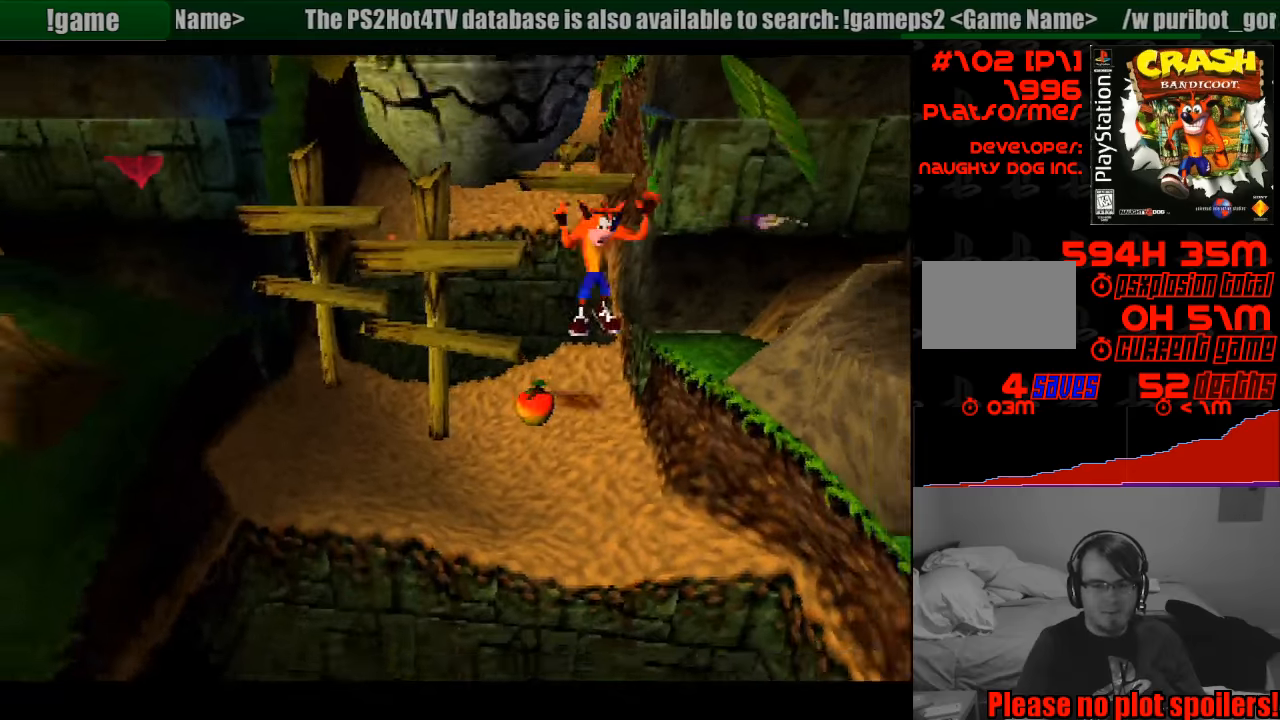
{"buttons": ["CROSS", "DPAD_DOWN", "DPAD_LEFT"], "events": [[383, "CROSS", "down"], [383, "DPAD_LEFT", "down"]]}
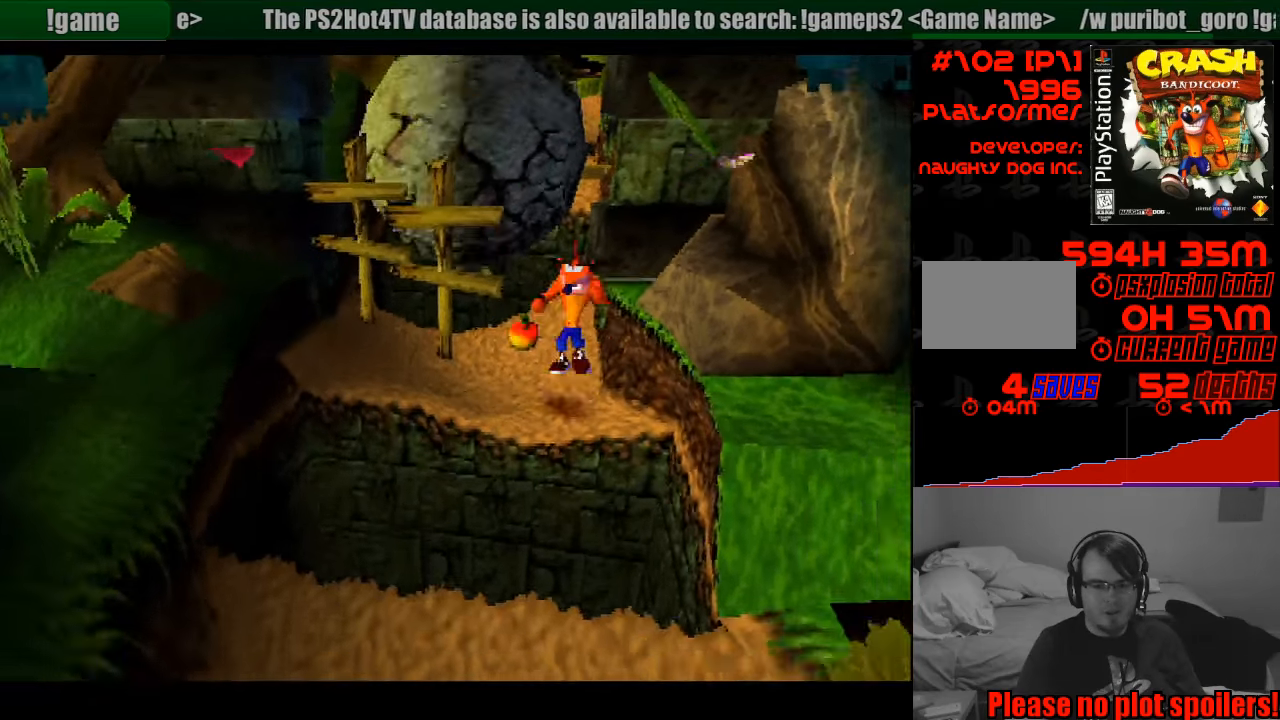
{"buttons": ["DPAD_DOWN"], "events": [[116, "DPAD_LEFT", "up"], [150, "DPAD_LEFT", "down"], [366, "DPAD_LEFT", "up"], [466, "CROSS", "up"]]}
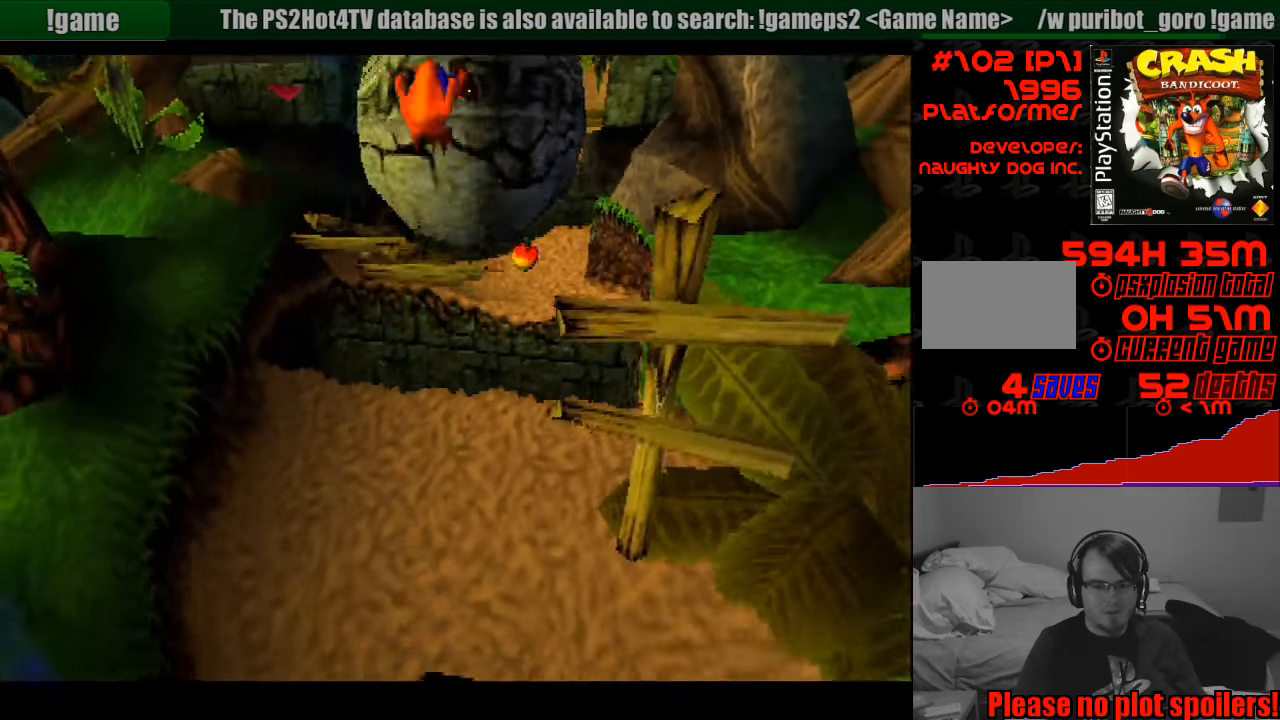
{"buttons": ["DPAD_DOWN", "DPAD_RIGHT"], "events": [[483, "DPAD_RIGHT", "down"]]}
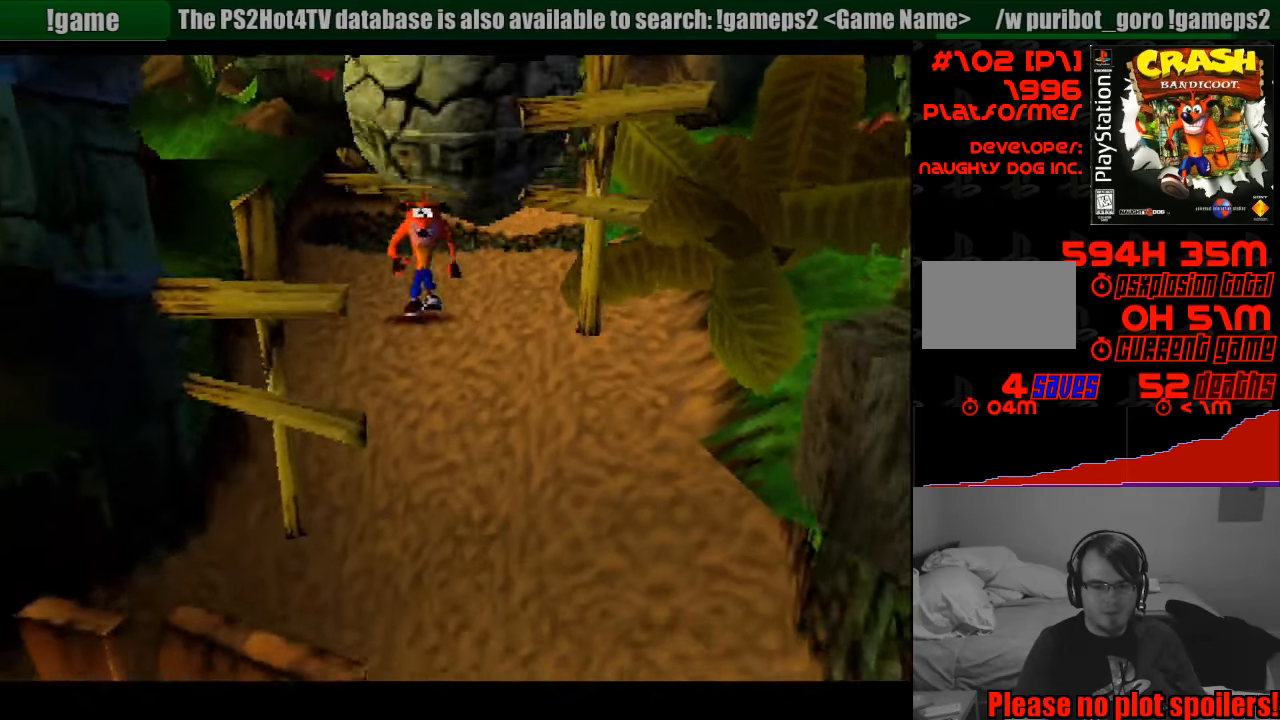
{"buttons": ["DPAD_DOWN"], "events": [[166, "DPAD_RIGHT", "up"]]}
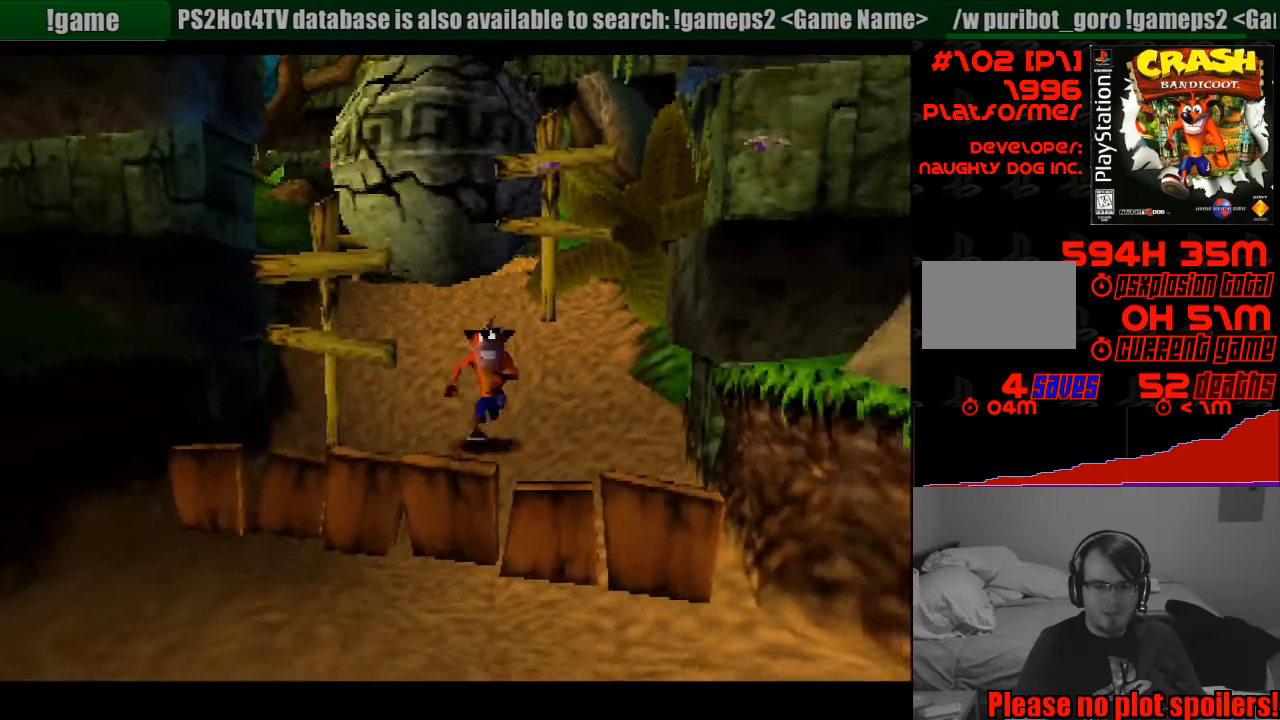
{"buttons": ["DPAD_DOWN", "DPAD_LEFT"], "events": [[16, "CROSS", "down"], [400, "CROSS", "up"], [433, "DPAD_LEFT", "down"]]}
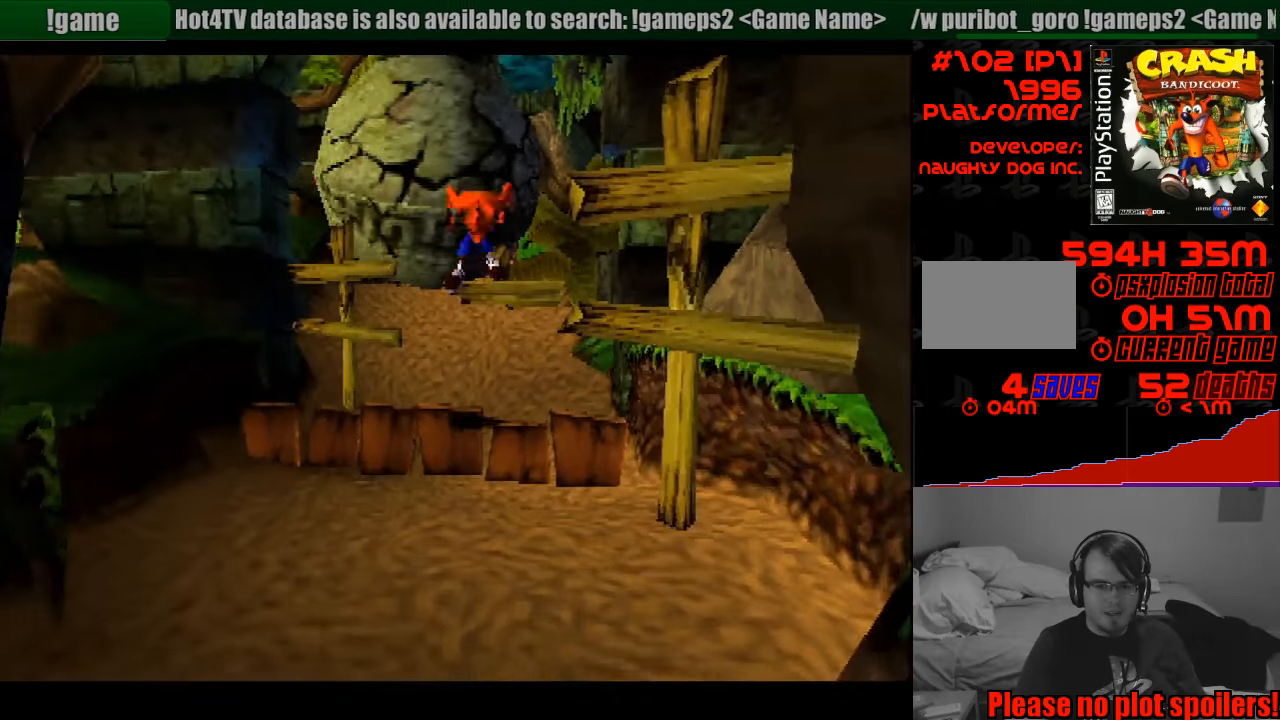
{"buttons": ["DPAD_DOWN"], "events": [[150, "DPAD_LEFT", "up"]]}
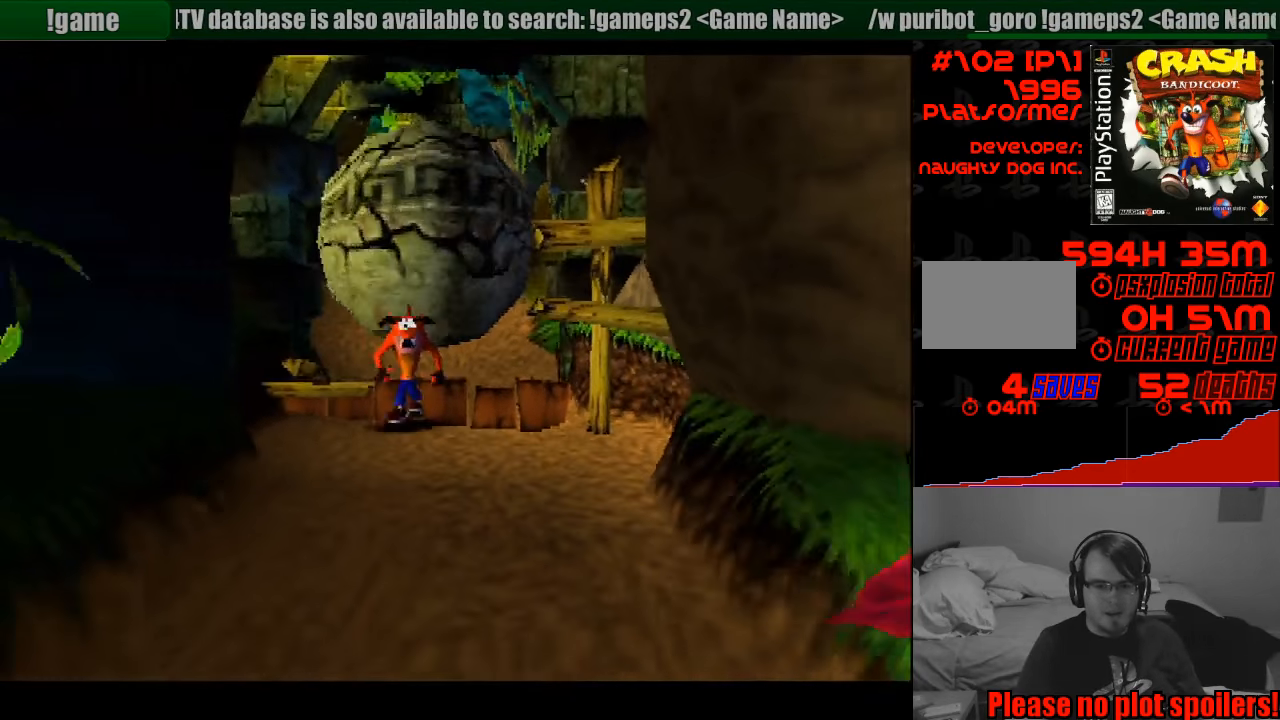
{"buttons": ["DPAD_DOWN"], "events": [[66, "DPAD_RIGHT", "down"], [216, "DPAD_RIGHT", "up"]]}
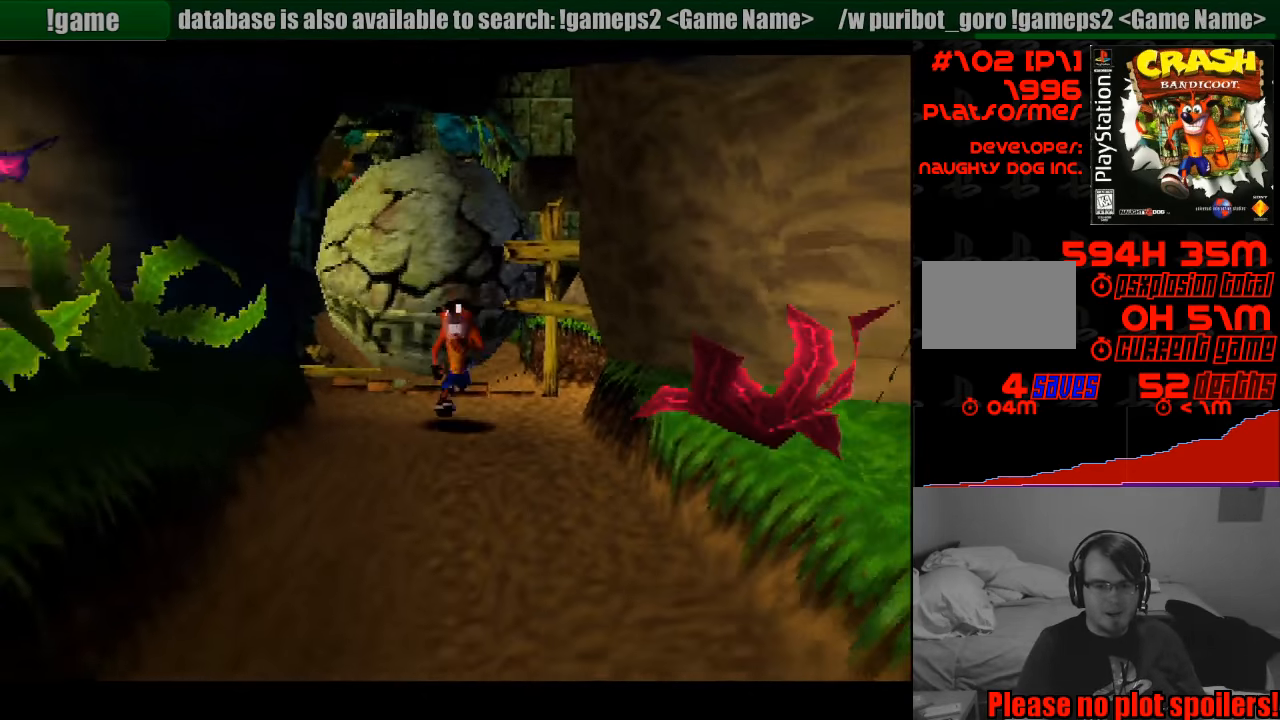
{"buttons": ["DPAD_DOWN"], "events": [[350, "DPAD_LEFT", "down"], [416, "DPAD_LEFT", "up"]]}
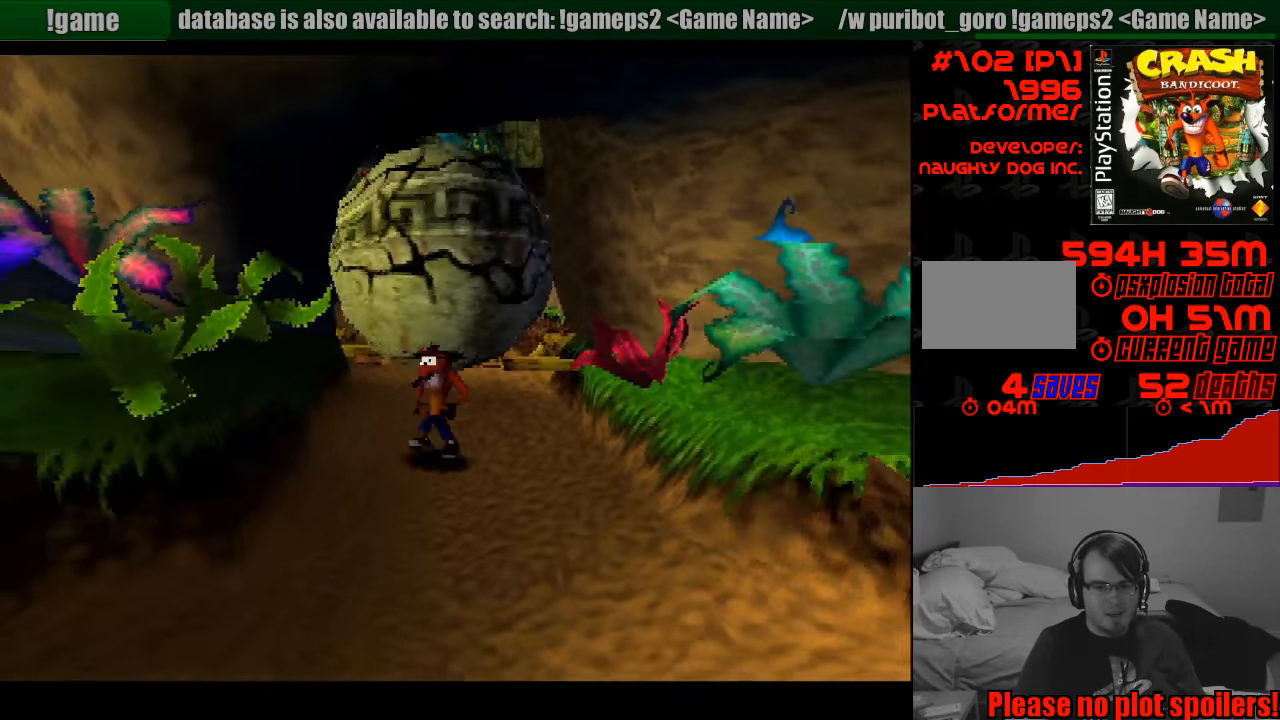
{"buttons": ["DPAD_DOWN"], "events": []}
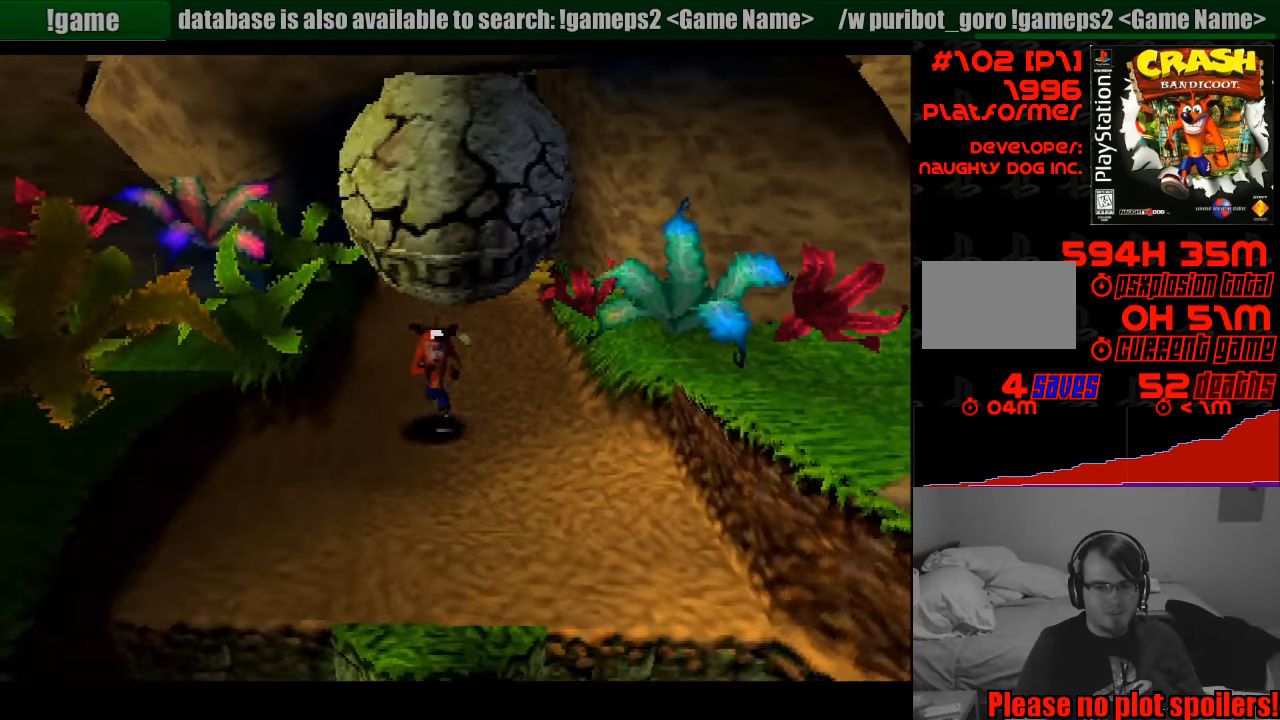
{"buttons": ["DPAD_DOWN"], "events": []}
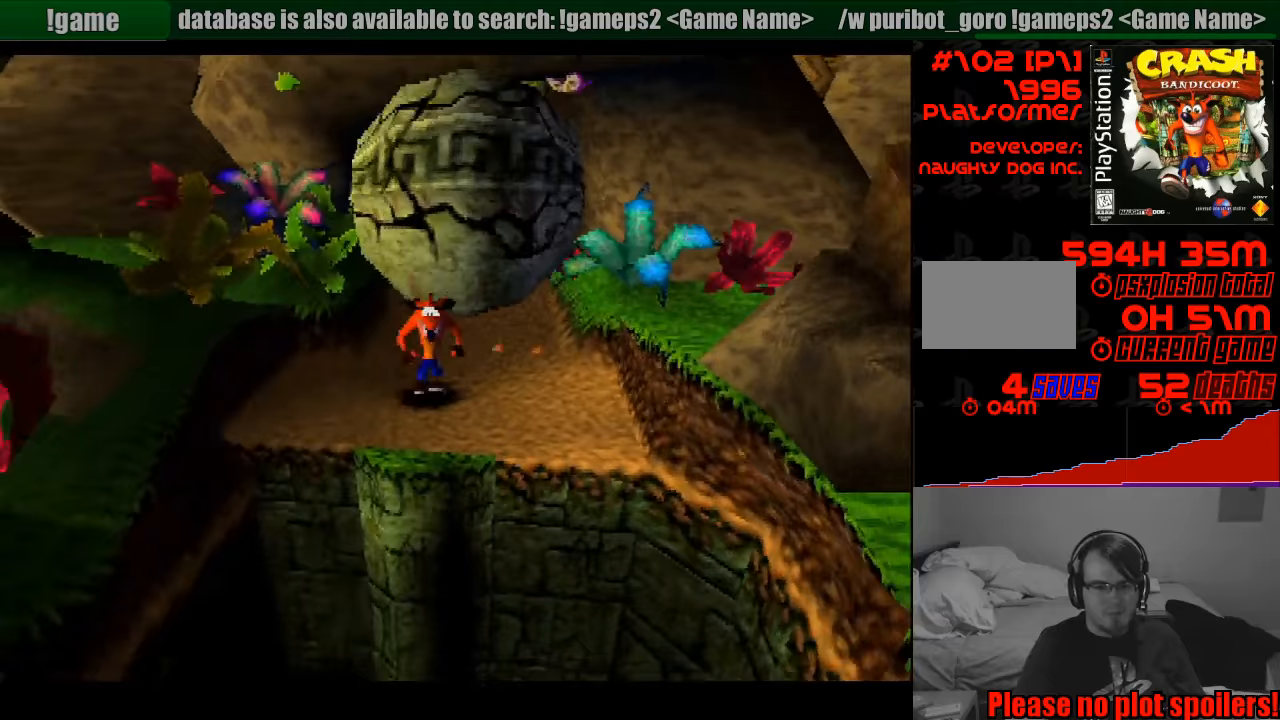
{"buttons": ["CROSS", "DPAD_DOWN"], "events": [[33, "CROSS", "down"]]}
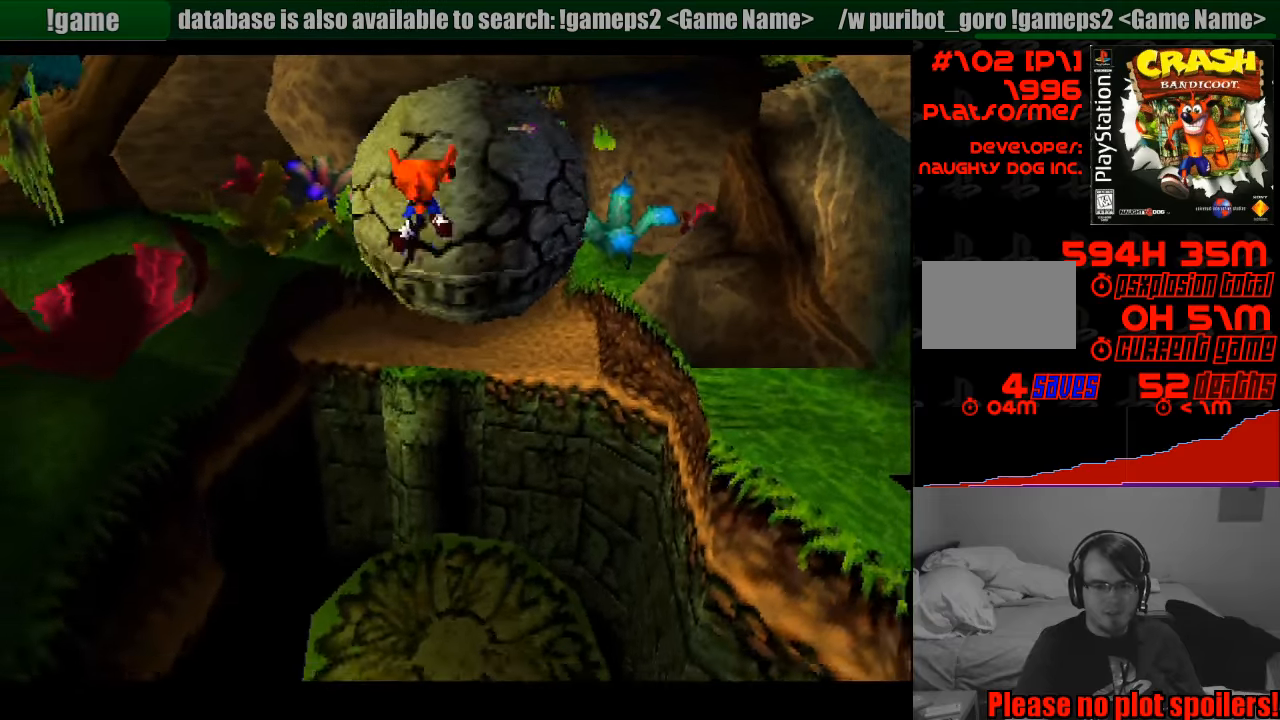
{"buttons": ["DPAD_DOWN"], "events": [[17, "DPAD_RIGHT", "down"], [133, "DPAD_RIGHT", "up"], [217, "CROSS", "up"]]}
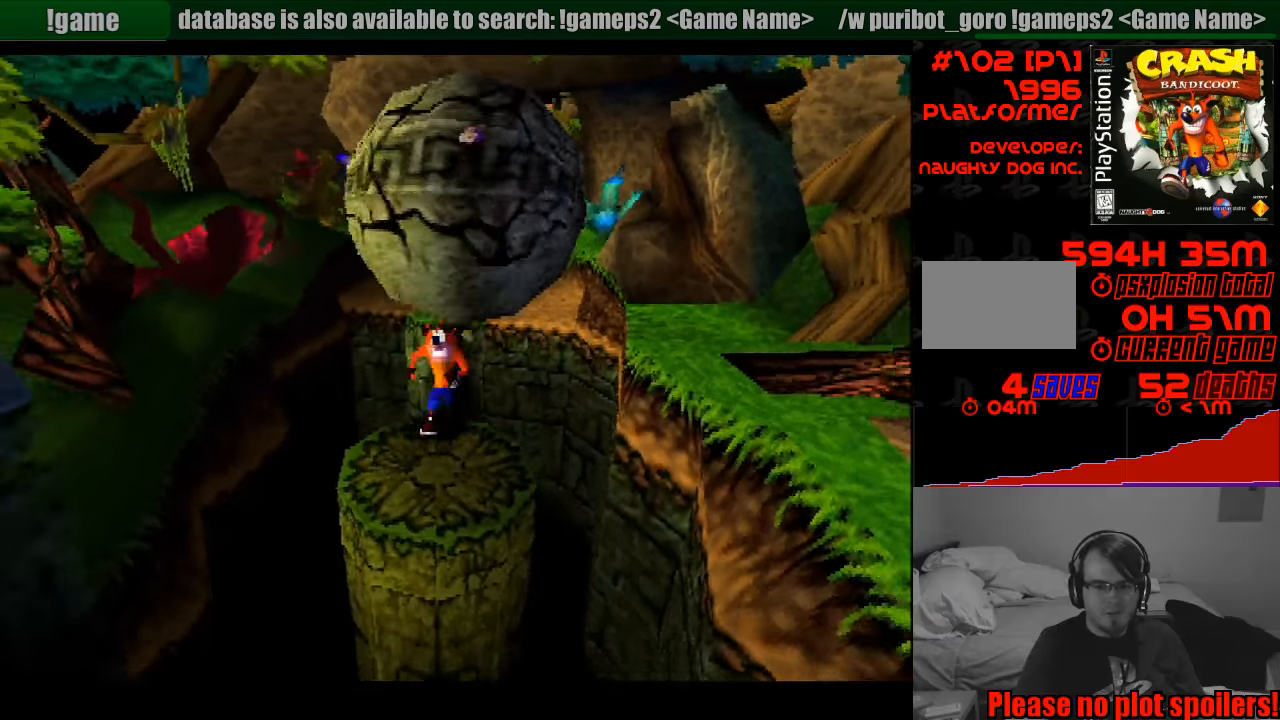
{"buttons": ["CROSS", "DPAD_DOWN"], "events": [[183, "CROSS", "down"], [183, "DPAD_LEFT", "down"], [233, "DPAD_LEFT", "up"]]}
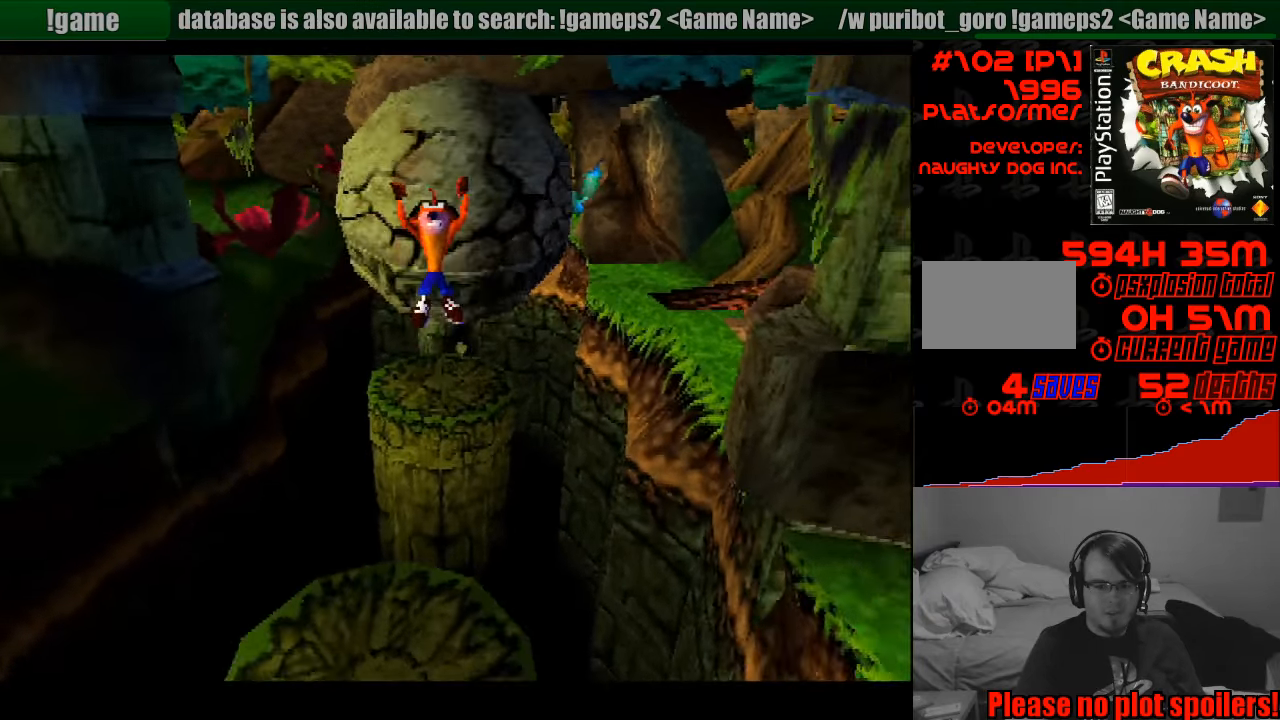
{"buttons": ["DPAD_DOWN"], "events": [[333, "CROSS", "up"]]}
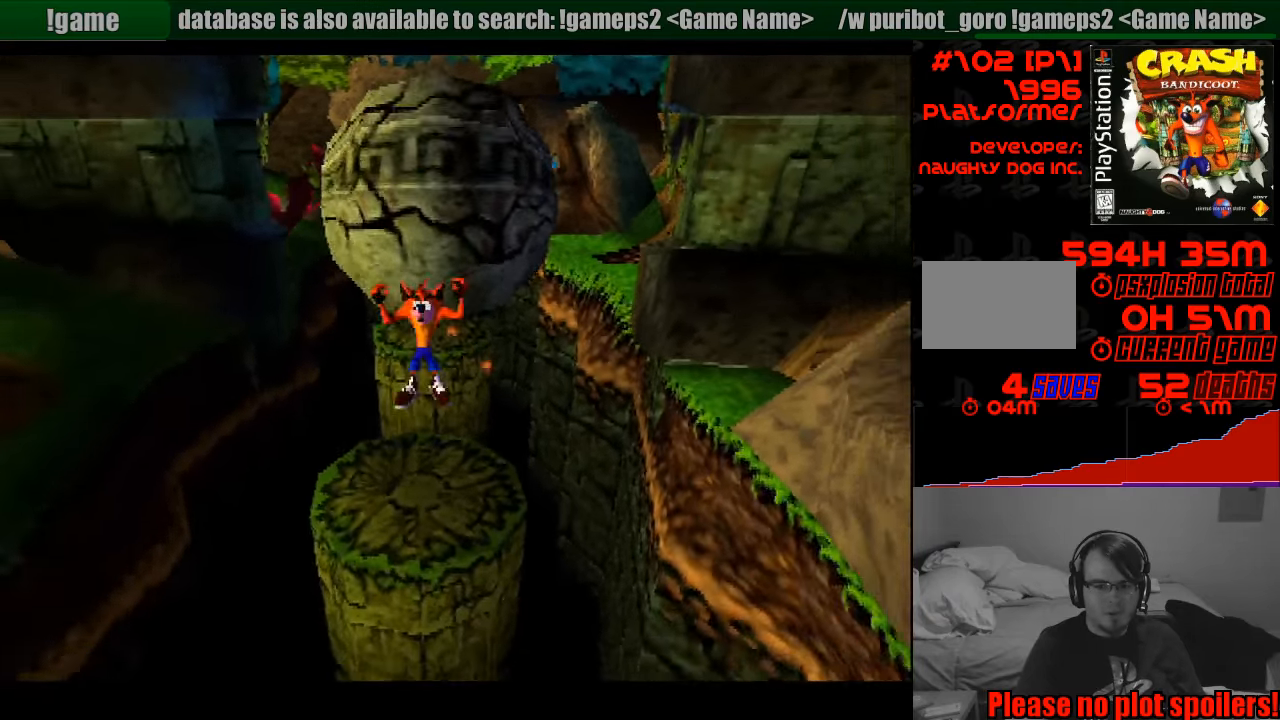
{"buttons": ["CROSS", "DPAD_DOWN"], "events": [[267, "CROSS", "down"]]}
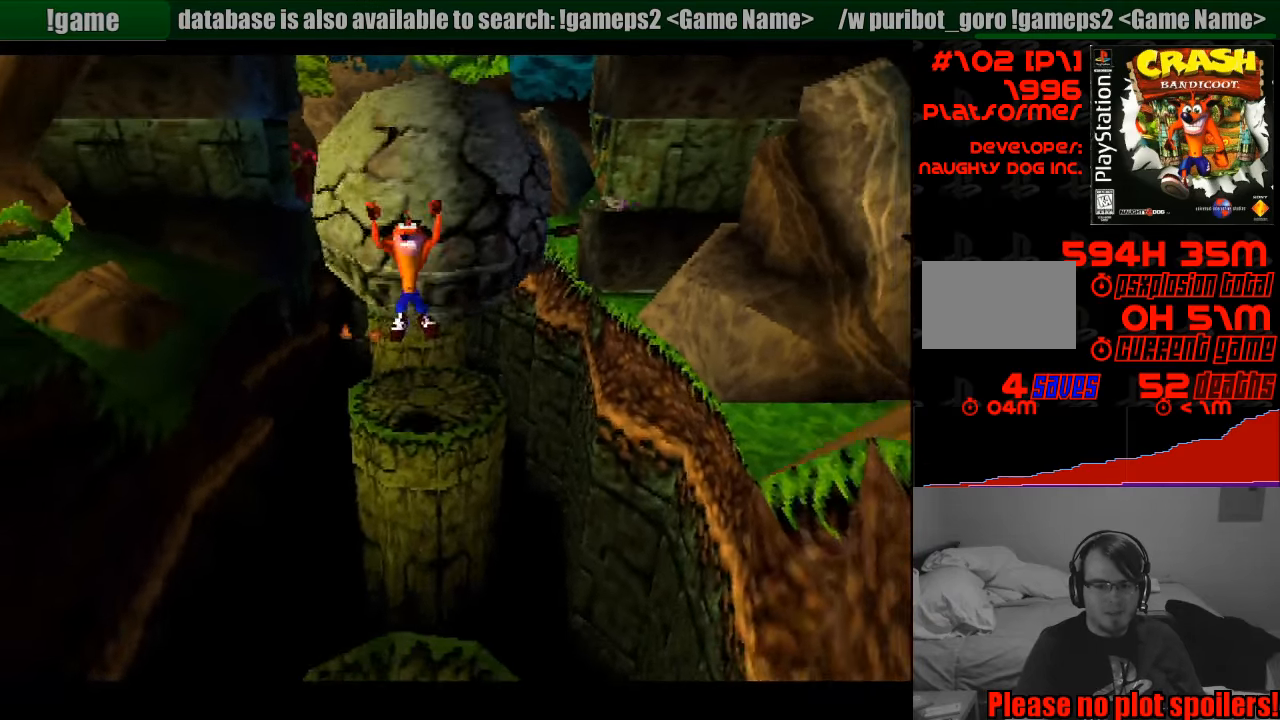
{"buttons": ["CROSS", "DPAD_DOWN"], "events": [[117, "DPAD_RIGHT", "down"], [200, "DPAD_RIGHT", "up"], [217, "CROSS", "up"], [233, "CROSS", "down"], [283, "DPAD_LEFT", "down"], [350, "DPAD_LEFT", "up"]]}
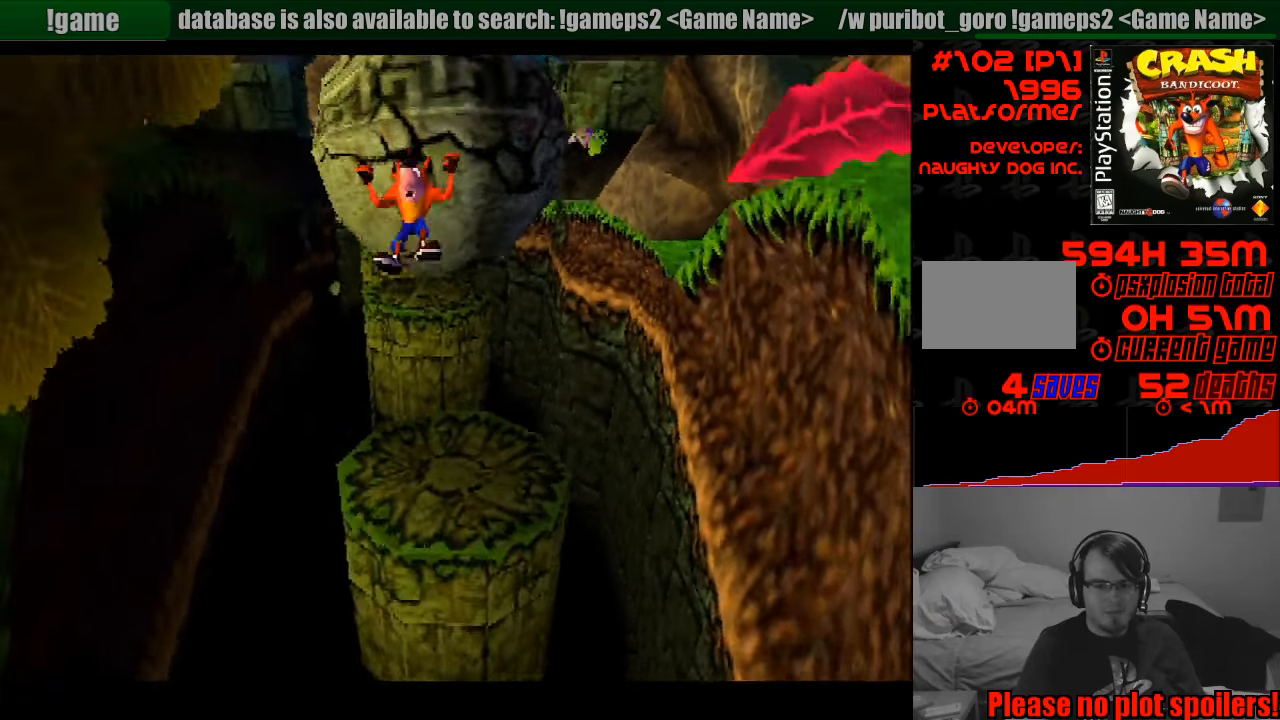
{"buttons": ["CROSS", "DPAD_DOWN"], "events": [[183, "CROSS", "up"], [183, "DPAD_RIGHT", "down"], [300, "DPAD_RIGHT", "up"], [367, "CROSS", "down"]]}
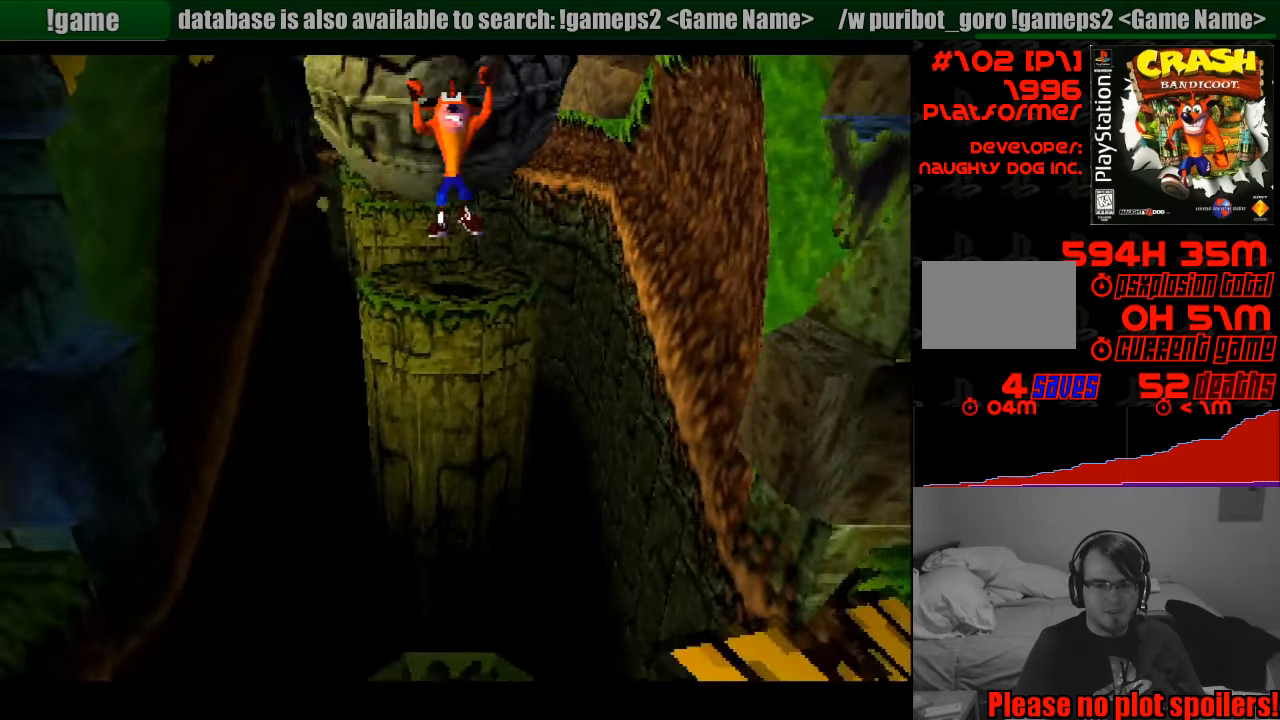
{"buttons": ["CROSS", "DPAD_DOWN"], "events": []}
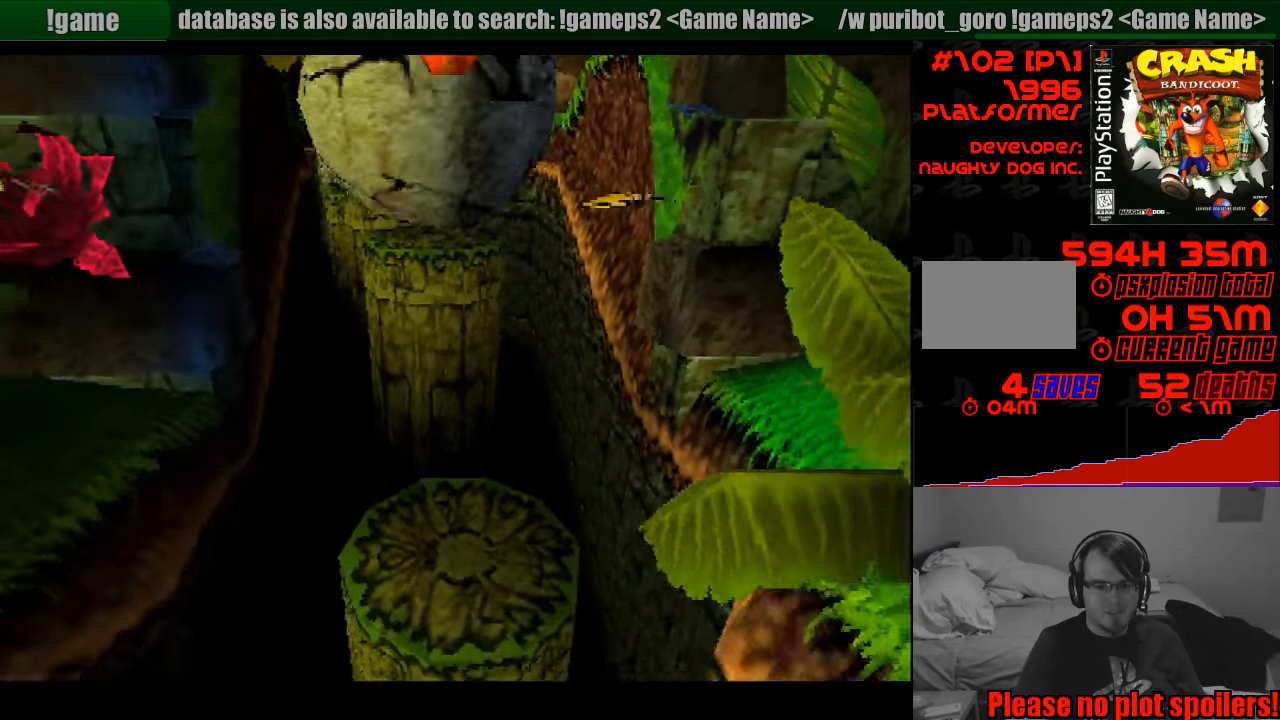
{"buttons": ["DPAD_DOWN"], "events": [[250, "CROSS", "up"]]}
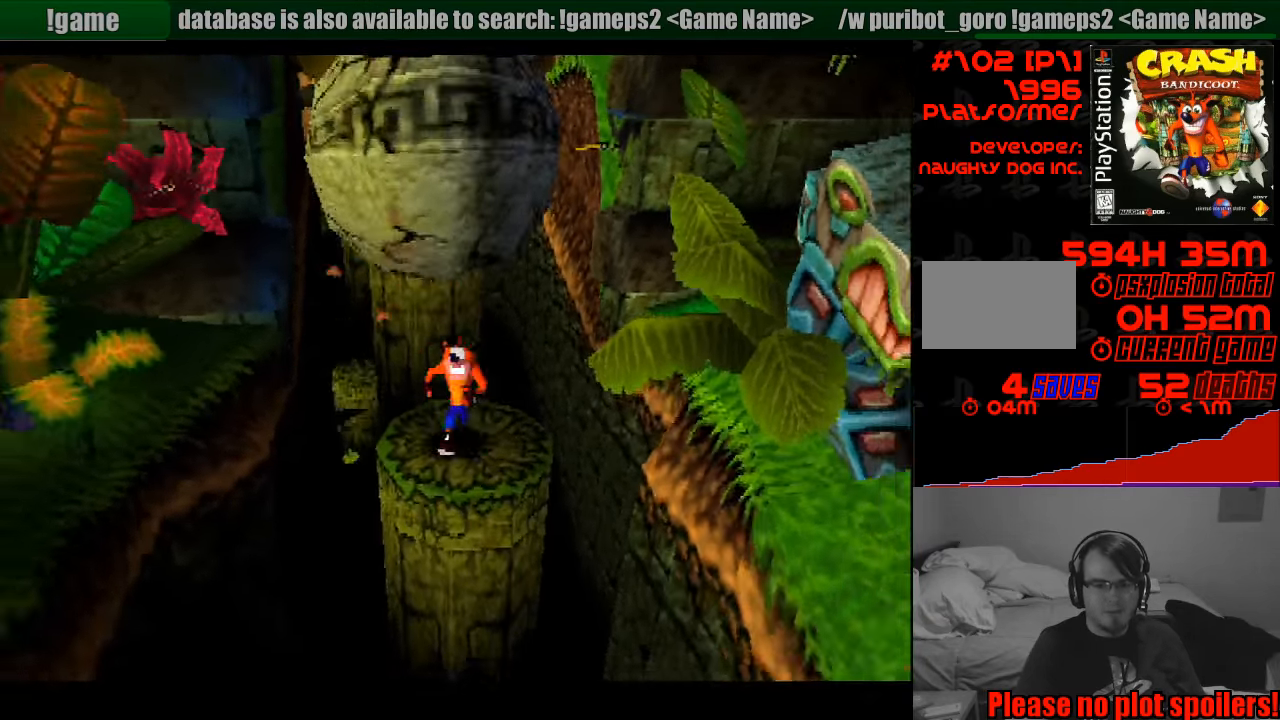
{"buttons": ["CROSS", "DPAD_DOWN"], "events": [[17, "CROSS", "down"]]}
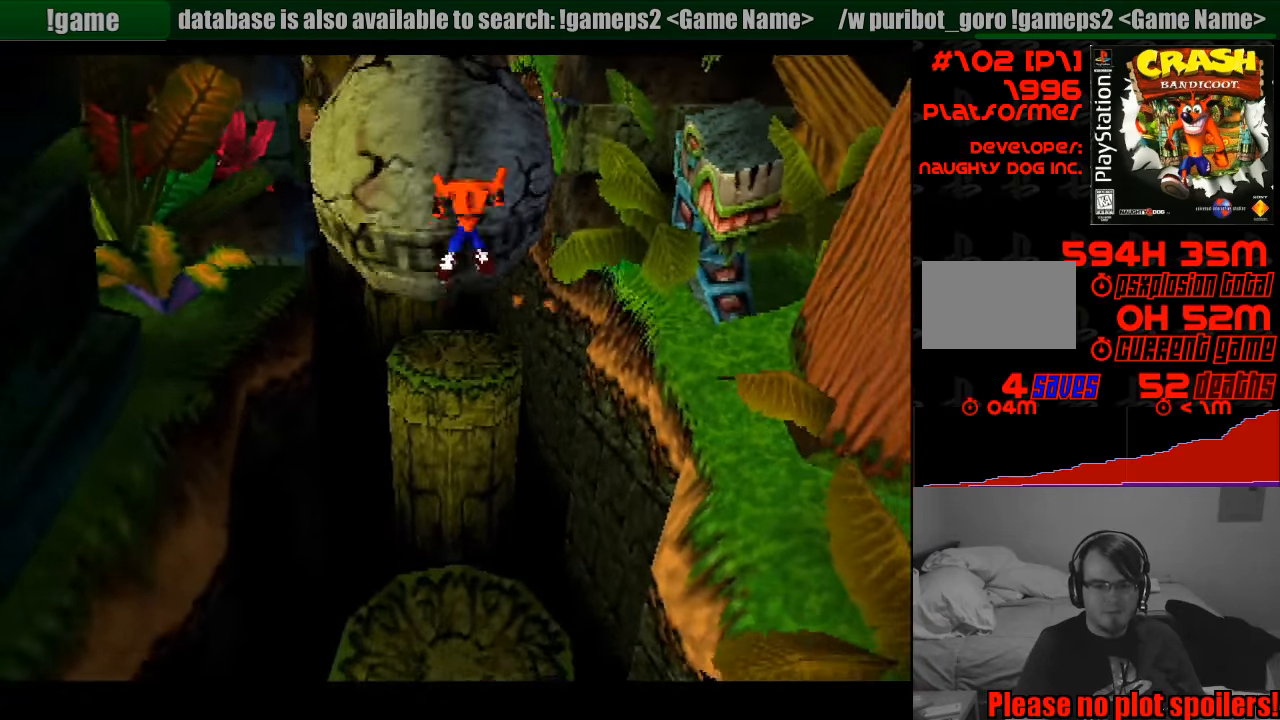
{"buttons": ["DPAD_DOWN"], "events": [[233, "DPAD_LEFT", "down"], [316, "DPAD_LEFT", "up"], [366, "CROSS", "up"], [399, "DPAD_RIGHT", "down"], [433, "DPAD_RIGHT", "up"]]}
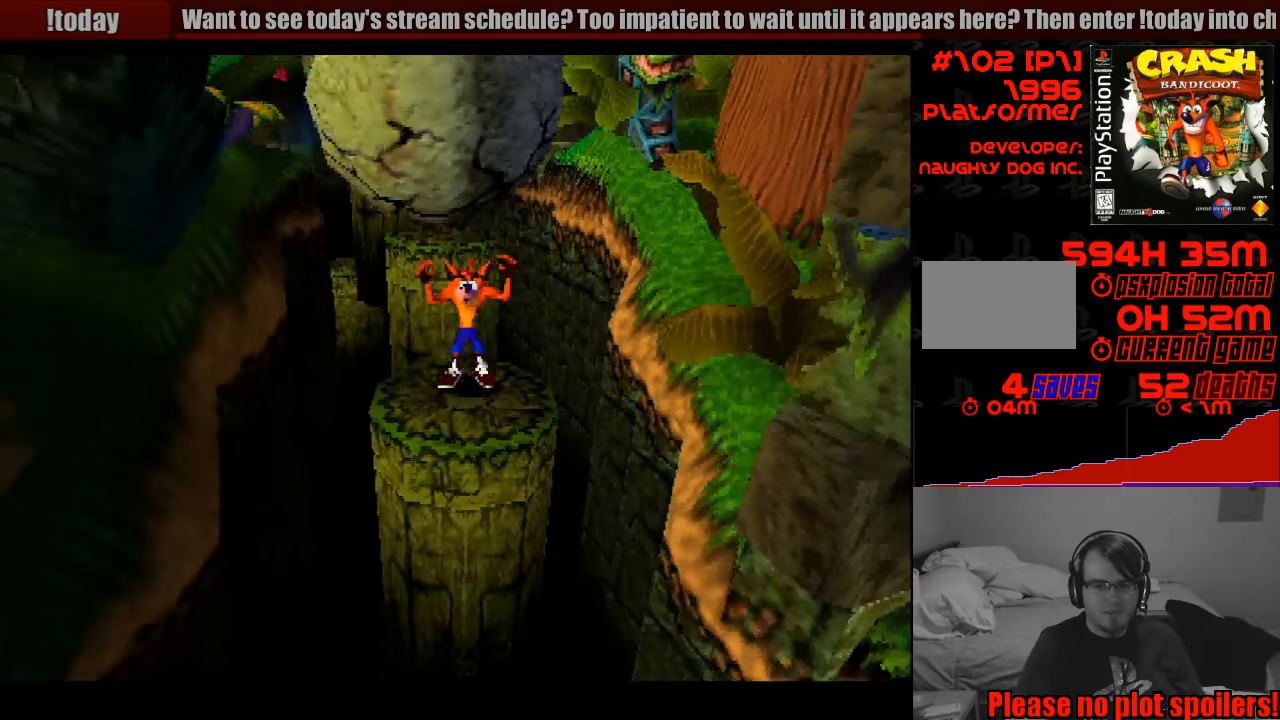
{"buttons": ["CROSS", "DPAD_DOWN"], "events": [[183, "CROSS", "down"]]}
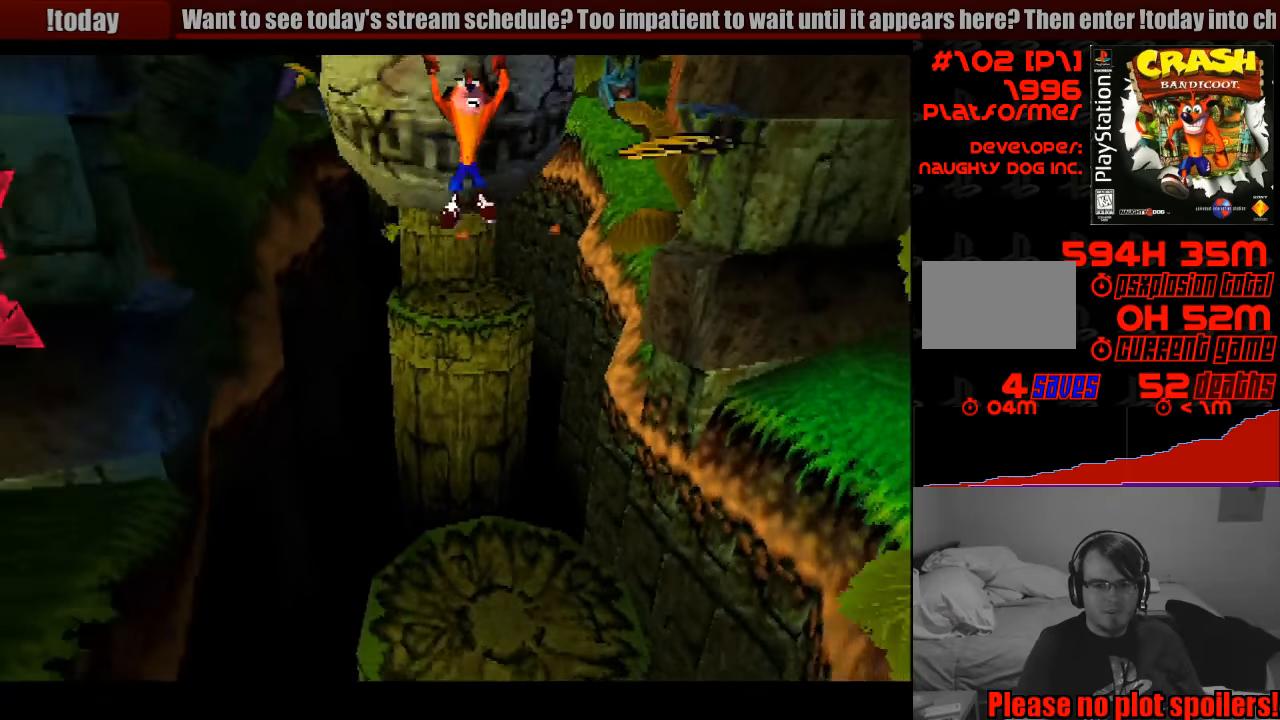
{"buttons": ["DPAD_DOWN"], "events": [[150, "CROSS", "up"]]}
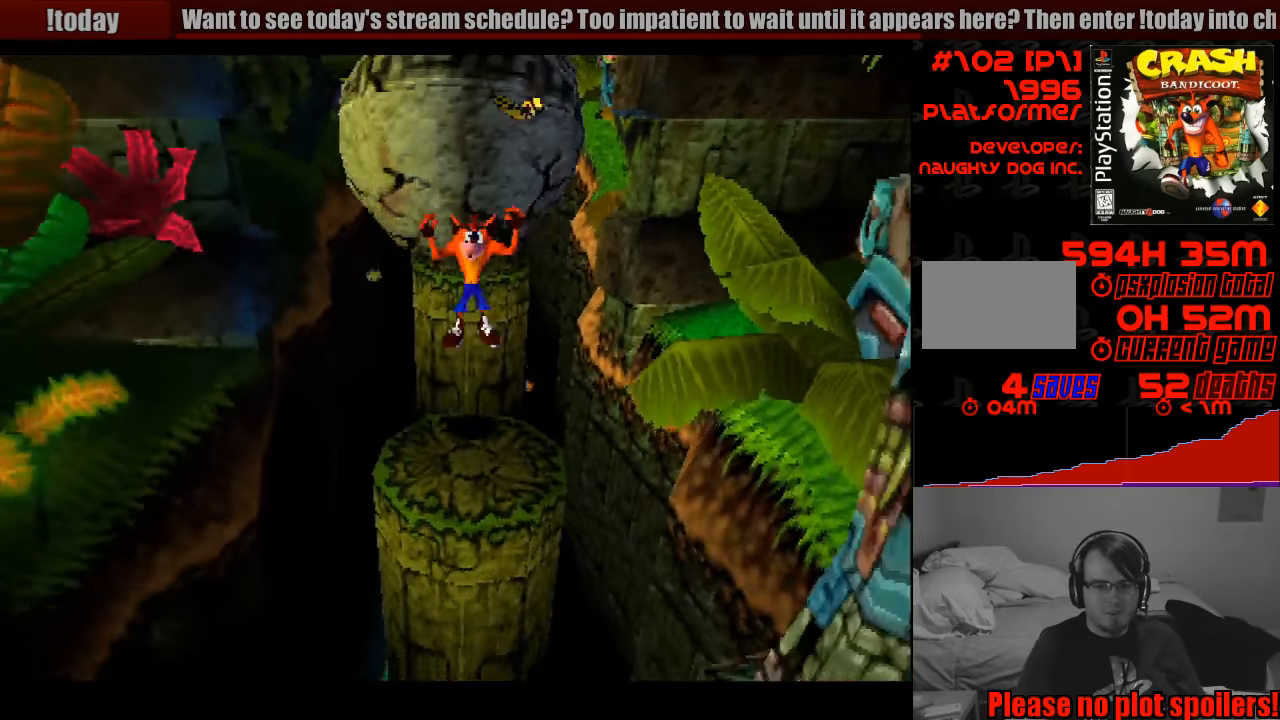
{"buttons": ["CROSS", "DPAD_DOWN"], "events": [[167, "CROSS", "down"]]}
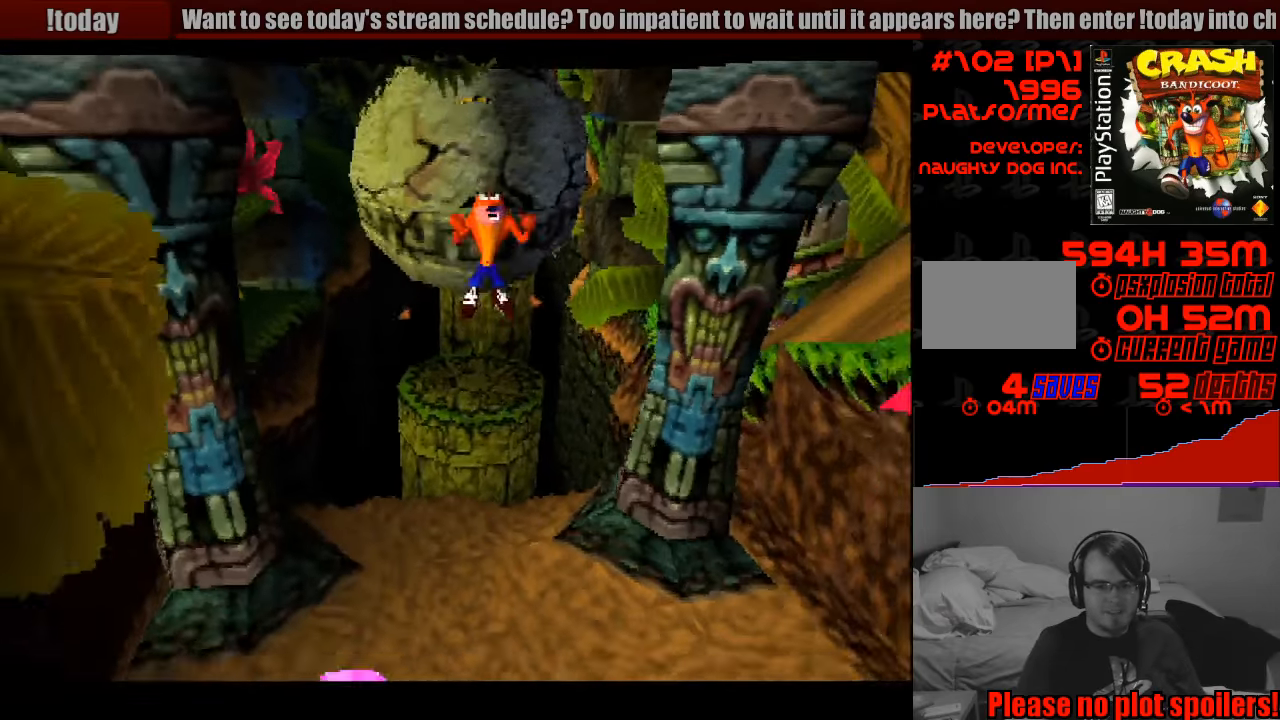
{"buttons": ["DPAD_DOWN", "DPAD_LEFT"], "events": [[67, "DPAD_LEFT", "down"], [133, "CROSS", "up"], [133, "DPAD_LEFT", "up"], [500, "DPAD_LEFT", "down"]]}
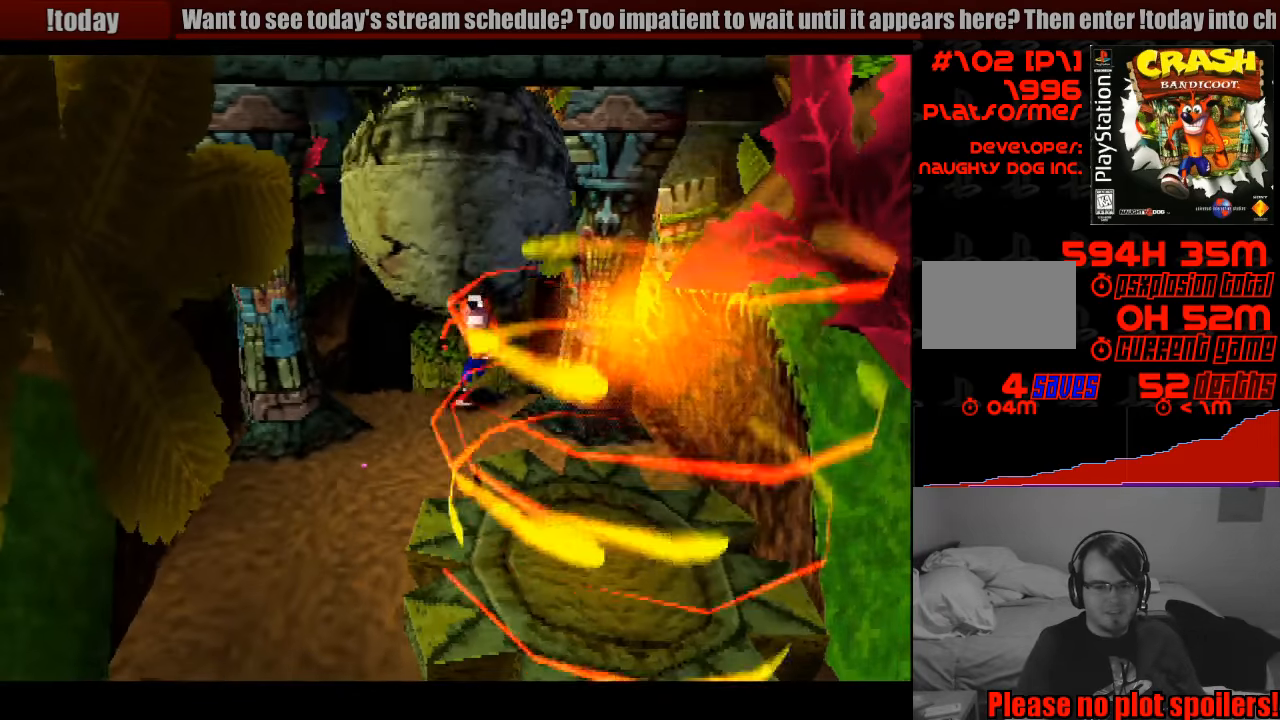
{"buttons": ["CROSS", "DPAD_DOWN", "DPAD_RIGHT"], "events": [[150, "DPAD_LEFT", "up"], [200, "CROSS", "down"], [217, "DPAD_RIGHT", "down"]]}
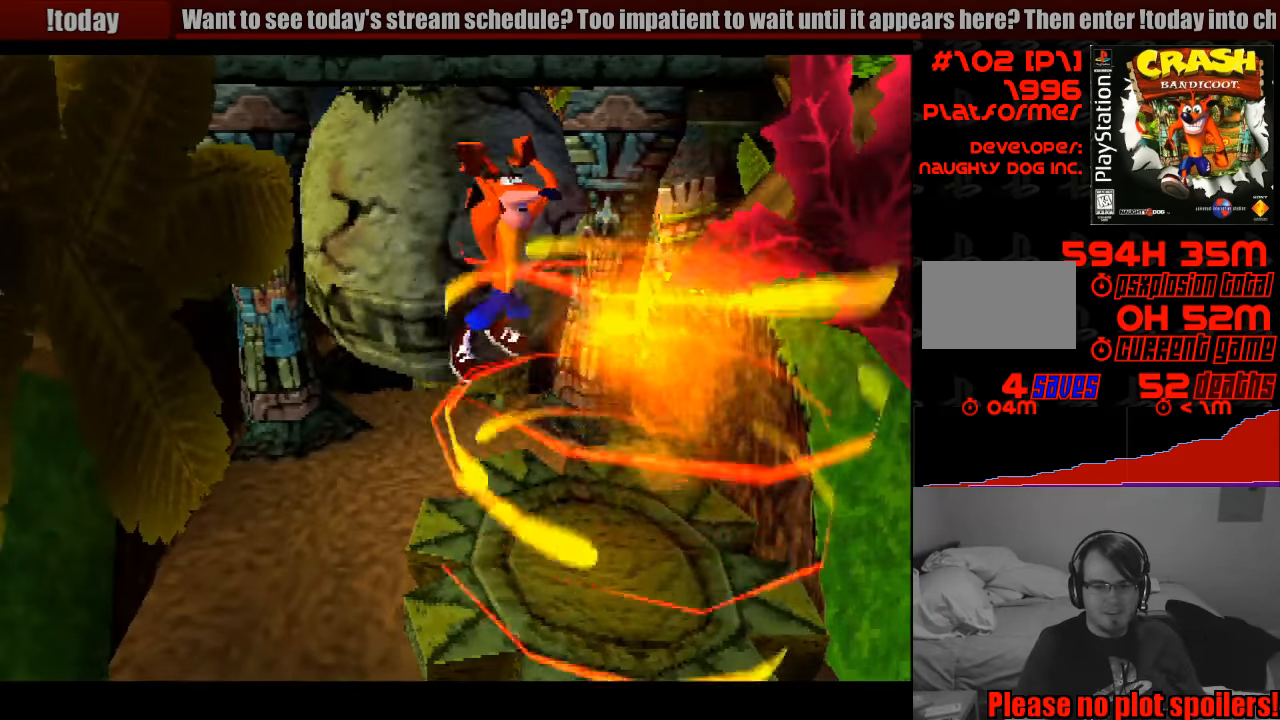
{"buttons": [], "events": [[67, "DPAD_RIGHT", "up"], [100, "CROSS", "up"], [283, "DPAD_DOWN", "up"]]}